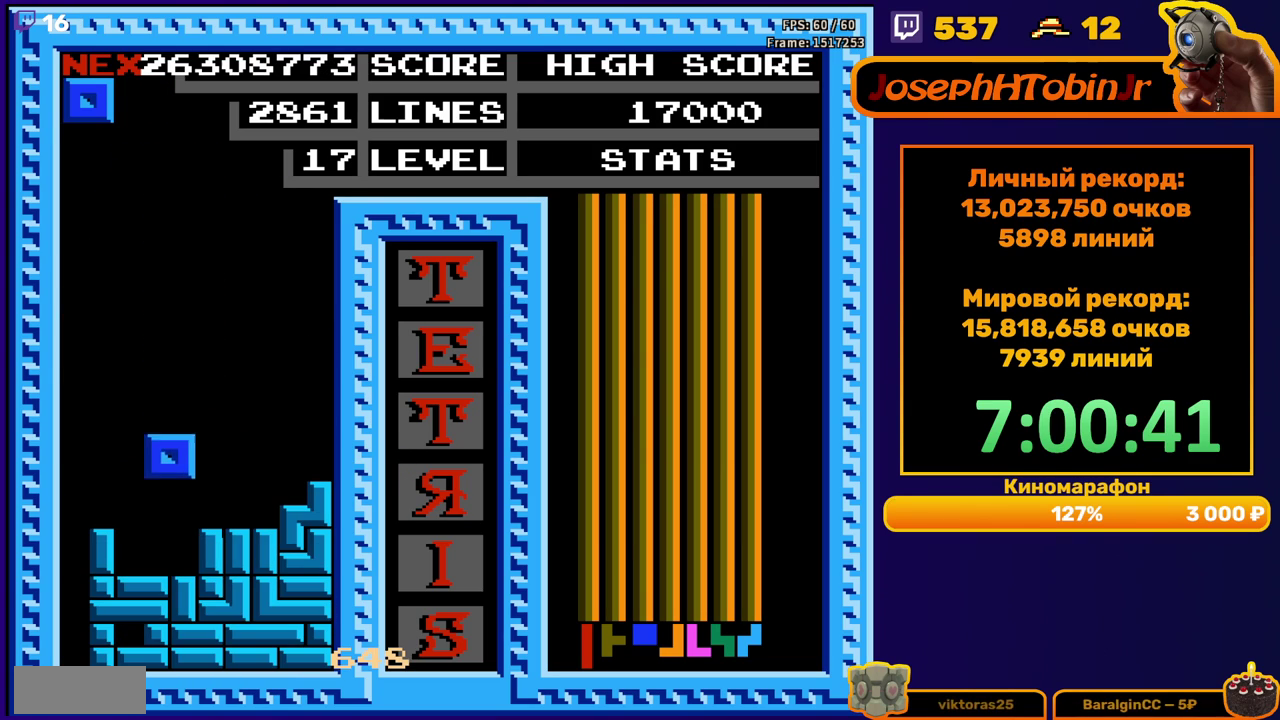
Gameplay with a controller (Nintendo layout); each line is a JSON object with the inputs held at the frame after it. "events" lists button and stick changes between this image and that frame as [ms after this image, input, new state], when the widget could be followed in between. Not read: L3 R3.
{"buttons": ["DPAD_DOWN"], "events": [[100, "DPAD_DOWN", "up"], [250, "DPAD_RIGHT", "down"], [333, "DPAD_RIGHT", "up"], [500, "DPAD_DOWN", "down"]]}
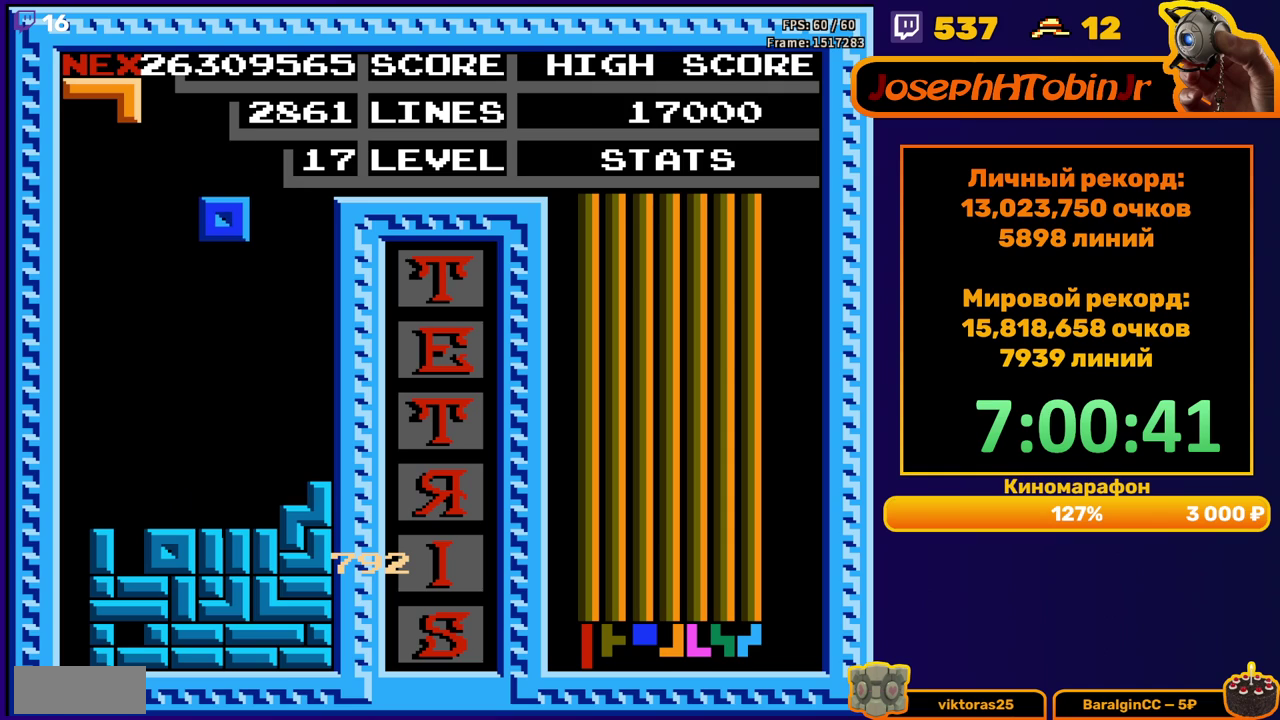
{"buttons": ["DPAD_LEFT"], "events": [[300, "DPAD_DOWN", "up"], [383, "DPAD_LEFT", "down"]]}
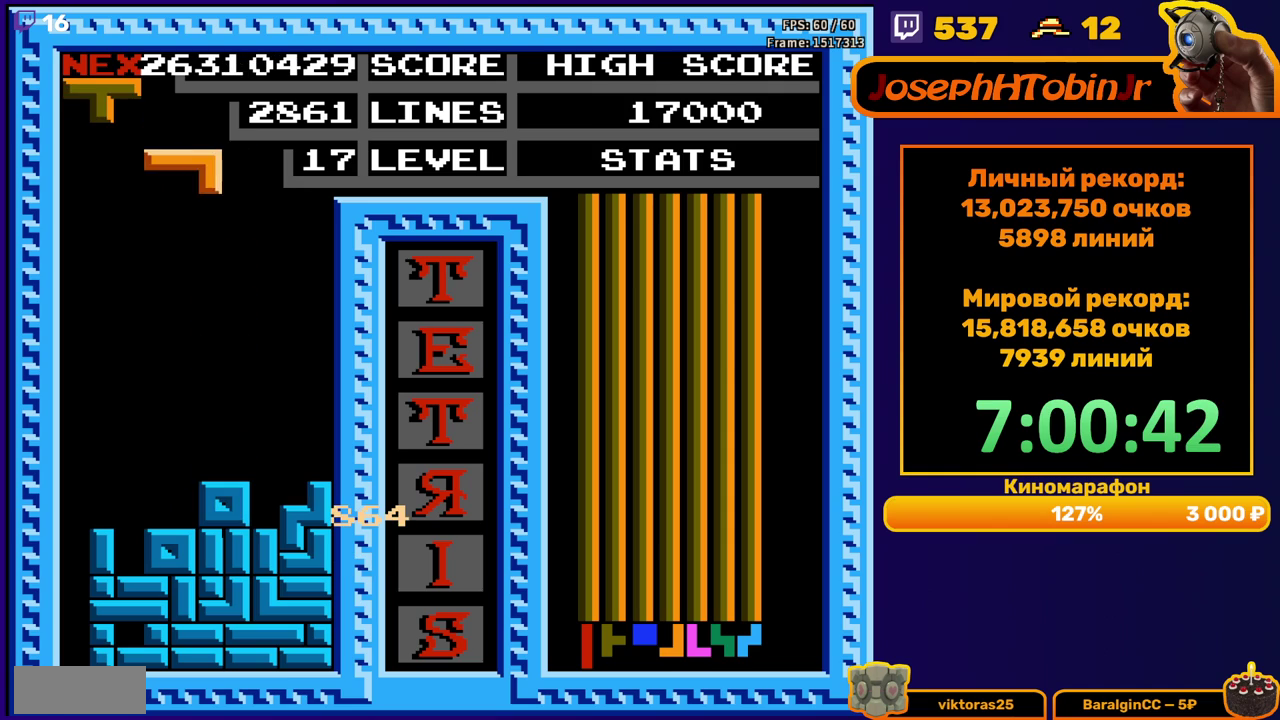
{"buttons": [], "events": [[50, "B", "down"], [117, "DPAD_LEFT", "up"], [133, "B", "up"], [200, "DPAD_DOWN", "down"], [483, "DPAD_DOWN", "up"]]}
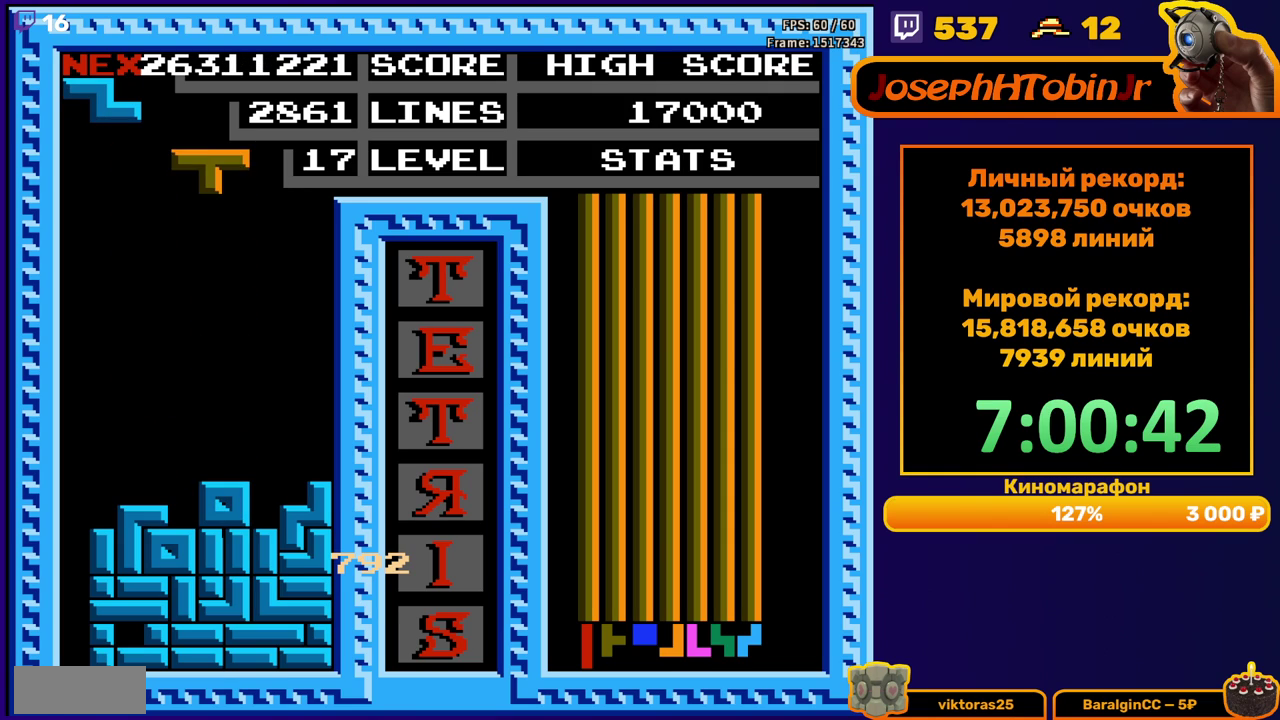
{"buttons": ["DPAD_DOWN"], "events": [[67, "B", "down"], [67, "DPAD_RIGHT", "down"], [150, "B", "up"], [367, "DPAD_RIGHT", "up"], [500, "DPAD_DOWN", "down"]]}
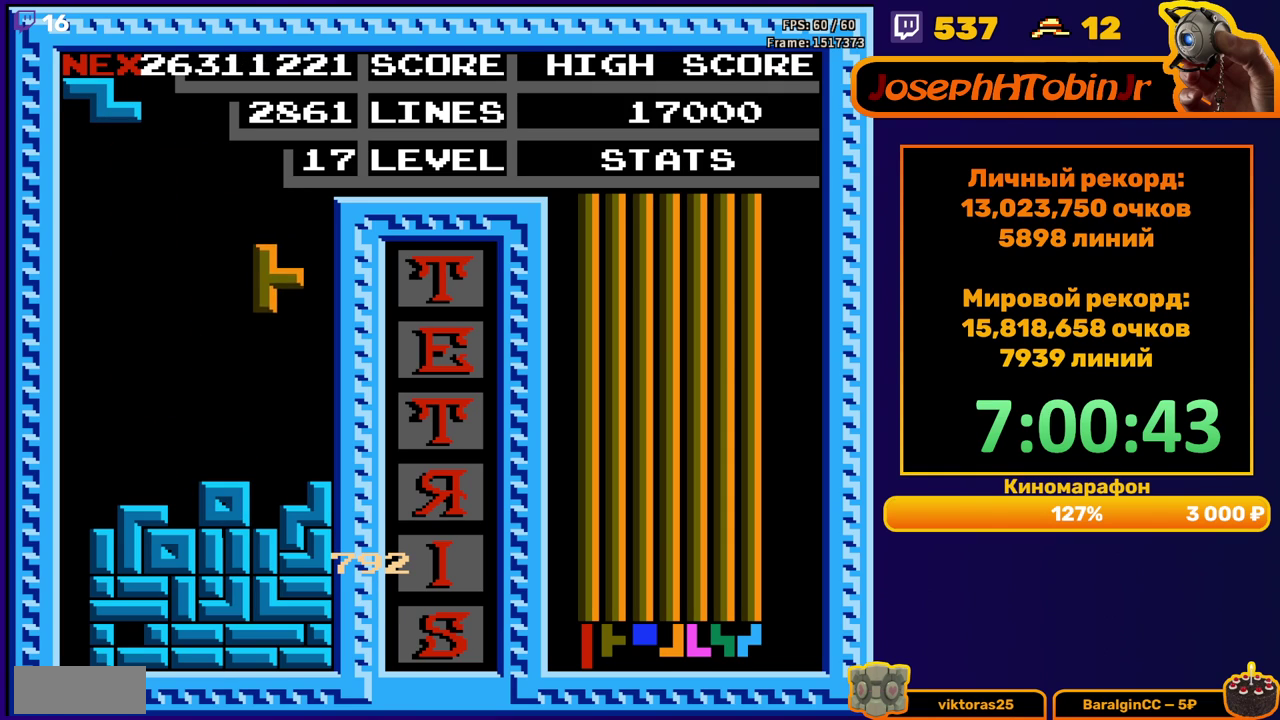
{"buttons": ["DPAD_LEFT"], "events": [[200, "DPAD_DOWN", "up"], [250, "DPAD_LEFT", "down"], [317, "A", "down"], [433, "A", "up"]]}
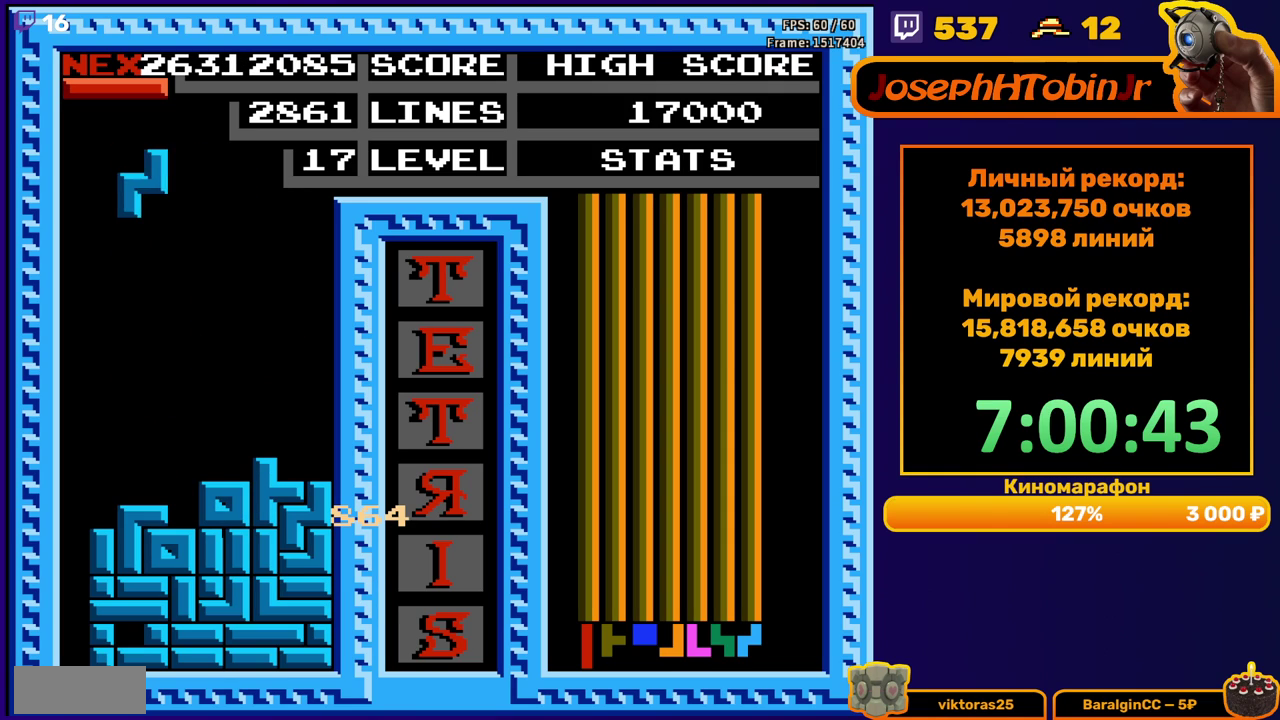
{"buttons": ["B", "DPAD_LEFT"], "events": [[83, "DPAD_LEFT", "up"], [150, "DPAD_DOWN", "down"], [383, "DPAD_DOWN", "up"], [433, "DPAD_LEFT", "down"], [483, "B", "down"]]}
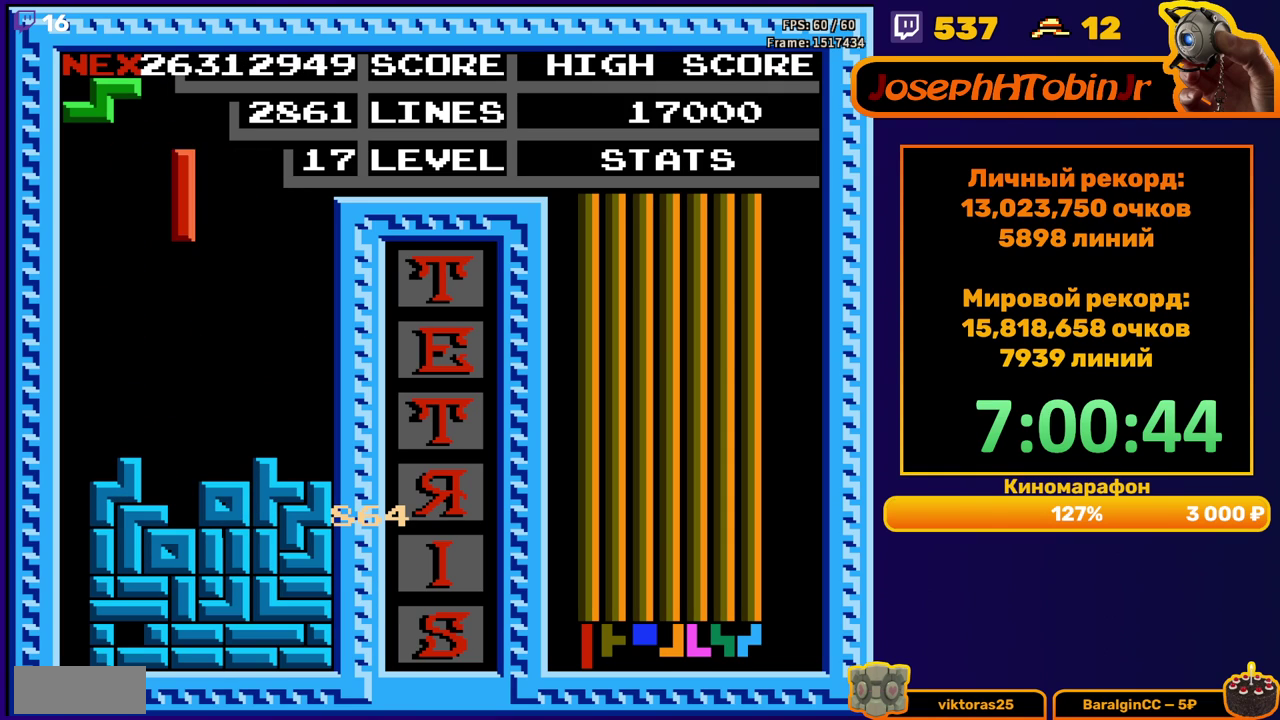
{"buttons": ["DPAD_DOWN"], "events": [[83, "B", "up"], [500, "DPAD_DOWN", "down"], [500, "DPAD_LEFT", "up"]]}
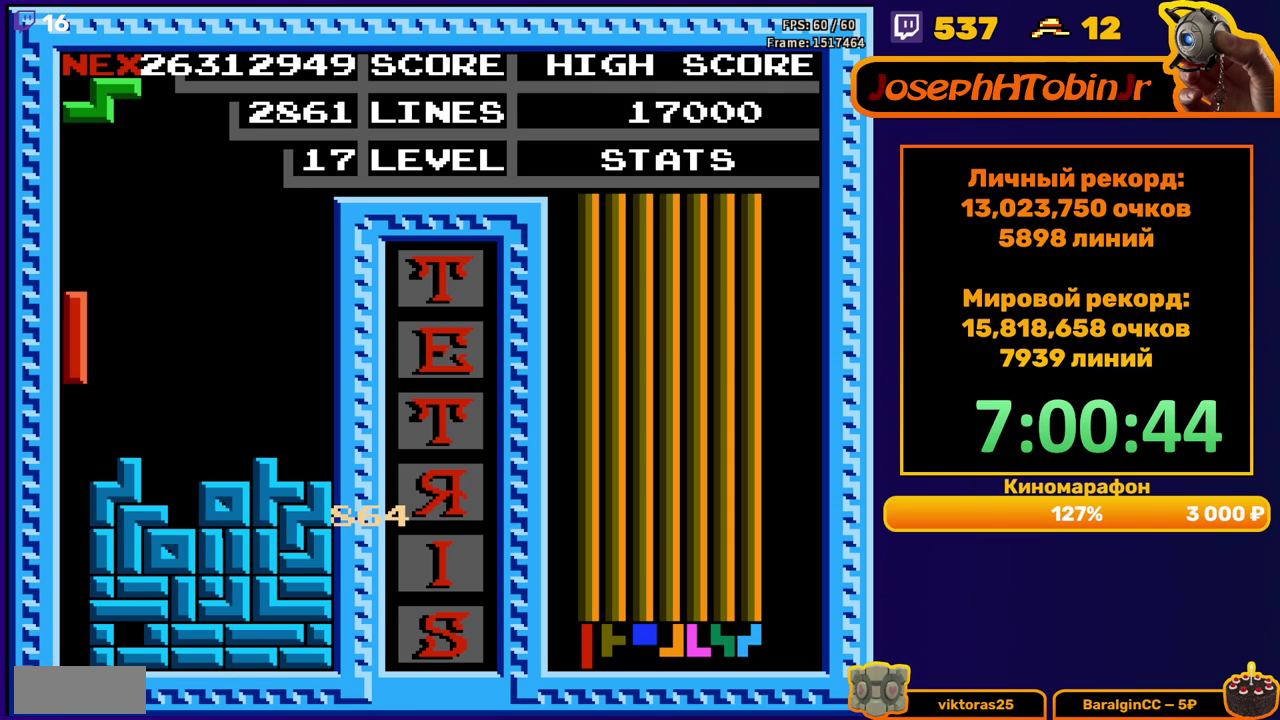
{"buttons": [], "events": [[283, "DPAD_DOWN", "up"]]}
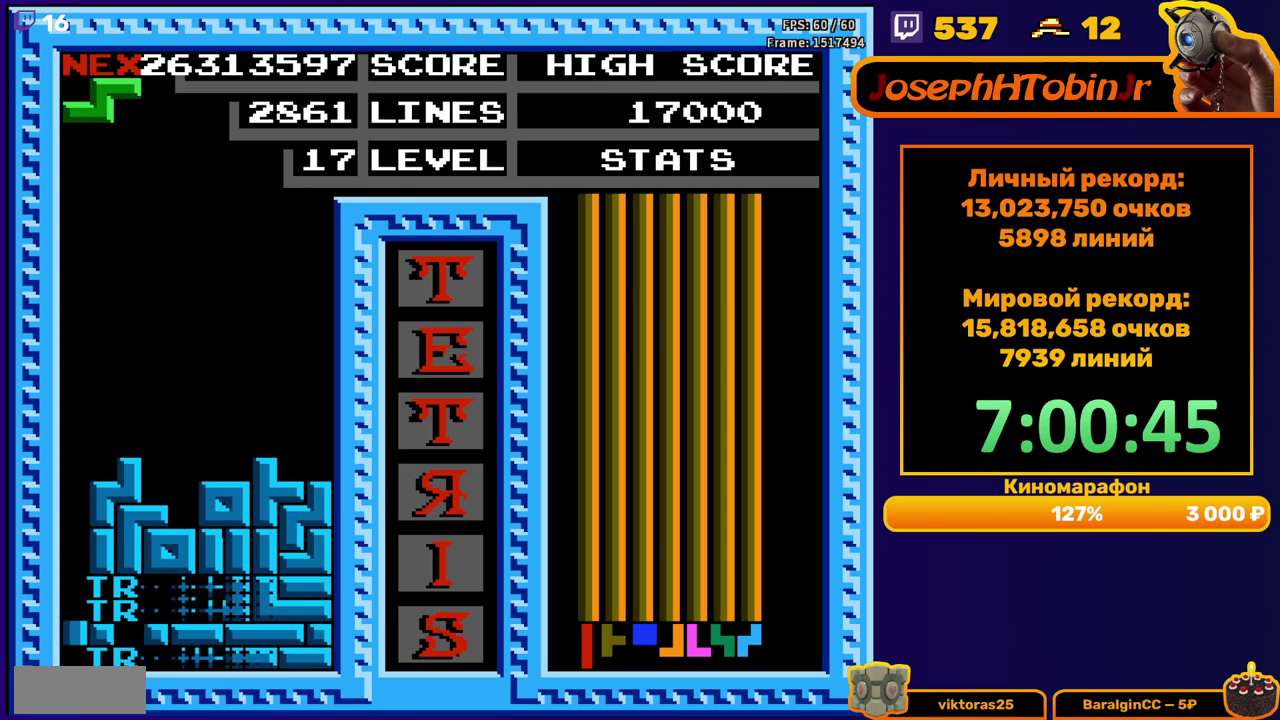
{"buttons": [], "events": [[267, "DPAD_LEFT", "down"], [333, "A", "down"], [367, "DPAD_LEFT", "up"], [433, "A", "up"]]}
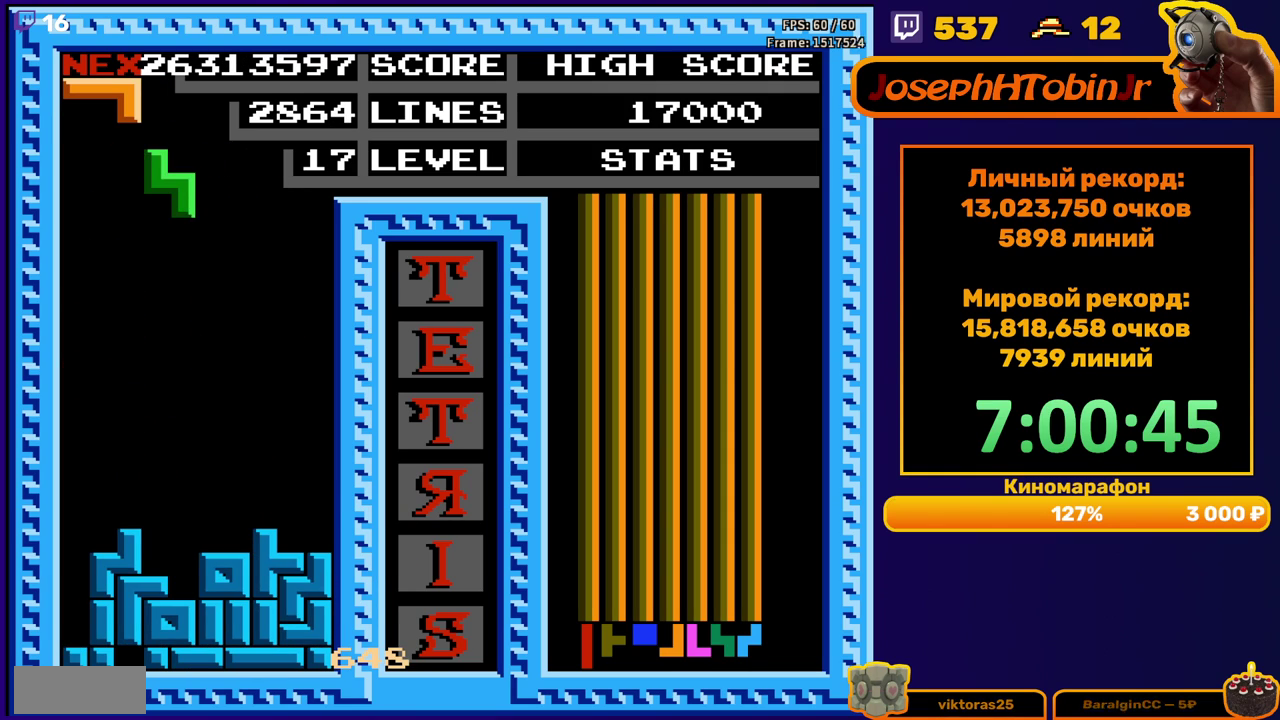
{"buttons": [], "events": [[83, "DPAD_DOWN", "down"], [417, "DPAD_DOWN", "up"]]}
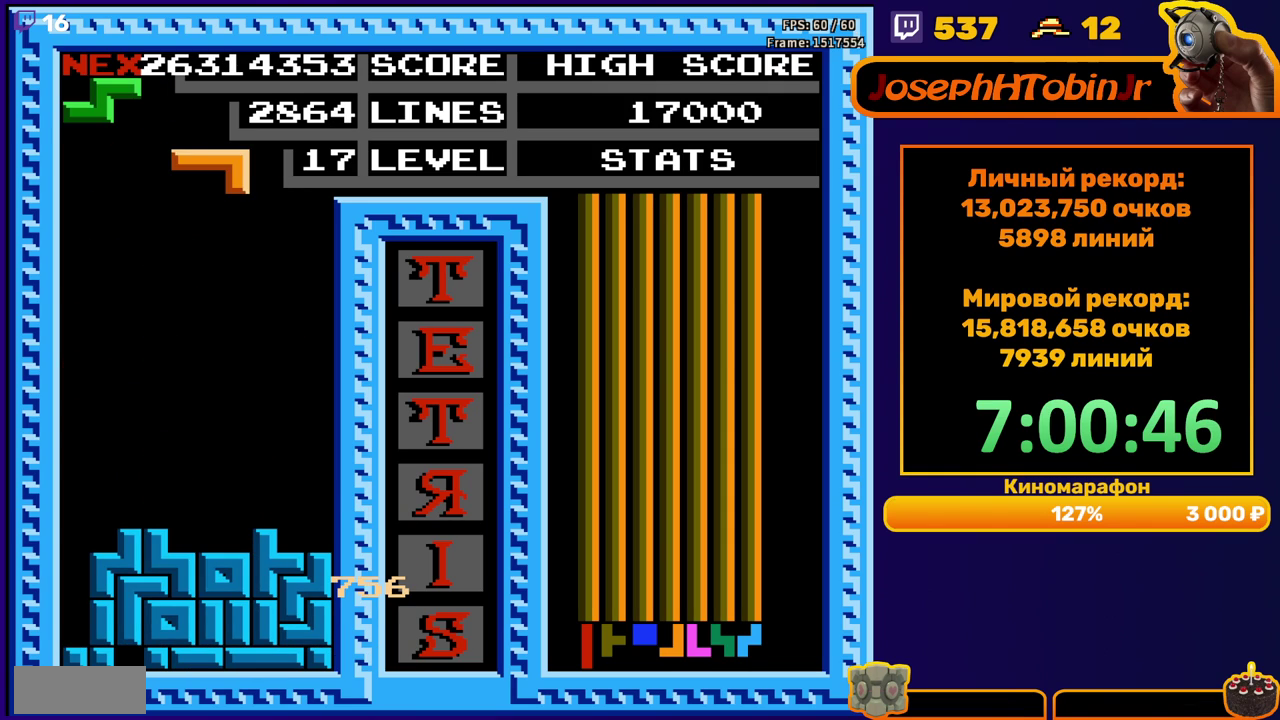
{"buttons": [], "events": [[33, "A", "down"], [117, "A", "up"], [117, "DPAD_DOWN", "down"], [183, "A", "down"], [300, "A", "up"], [483, "DPAD_DOWN", "up"]]}
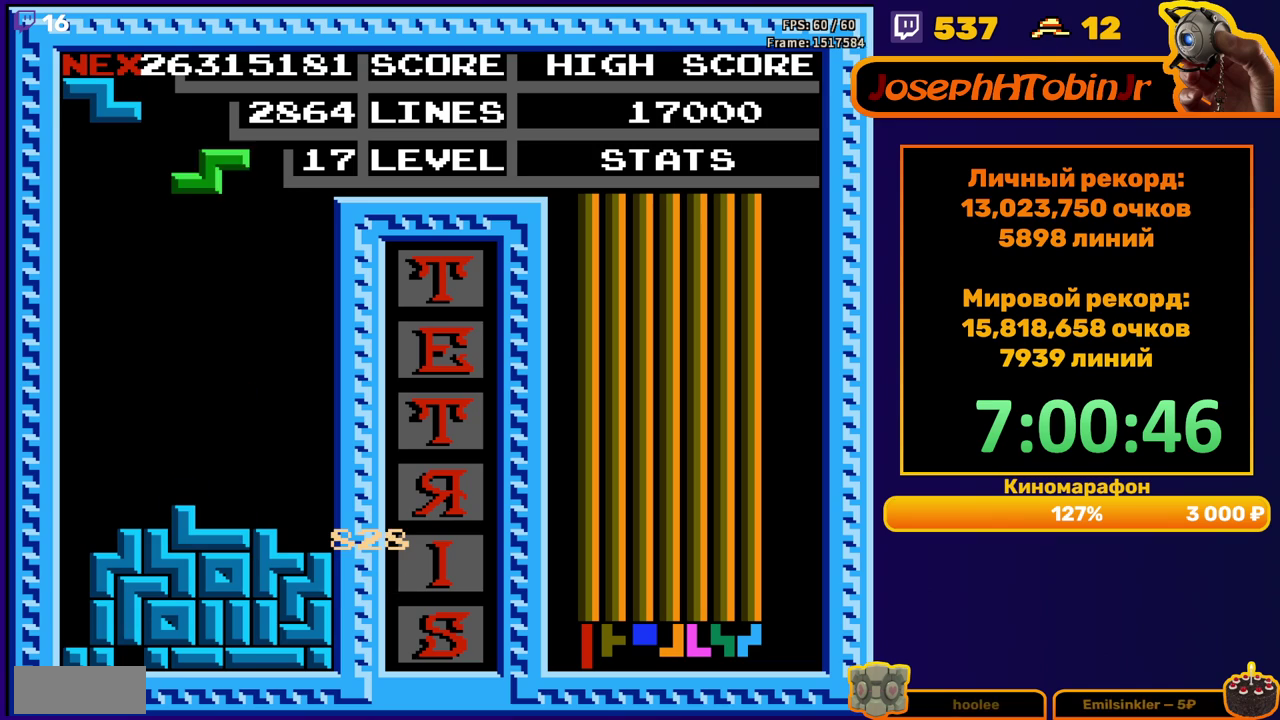
{"buttons": ["DPAD_DOWN"], "events": [[83, "DPAD_RIGHT", "down"], [117, "A", "down"], [217, "A", "up"], [417, "DPAD_RIGHT", "up"], [500, "DPAD_DOWN", "down"]]}
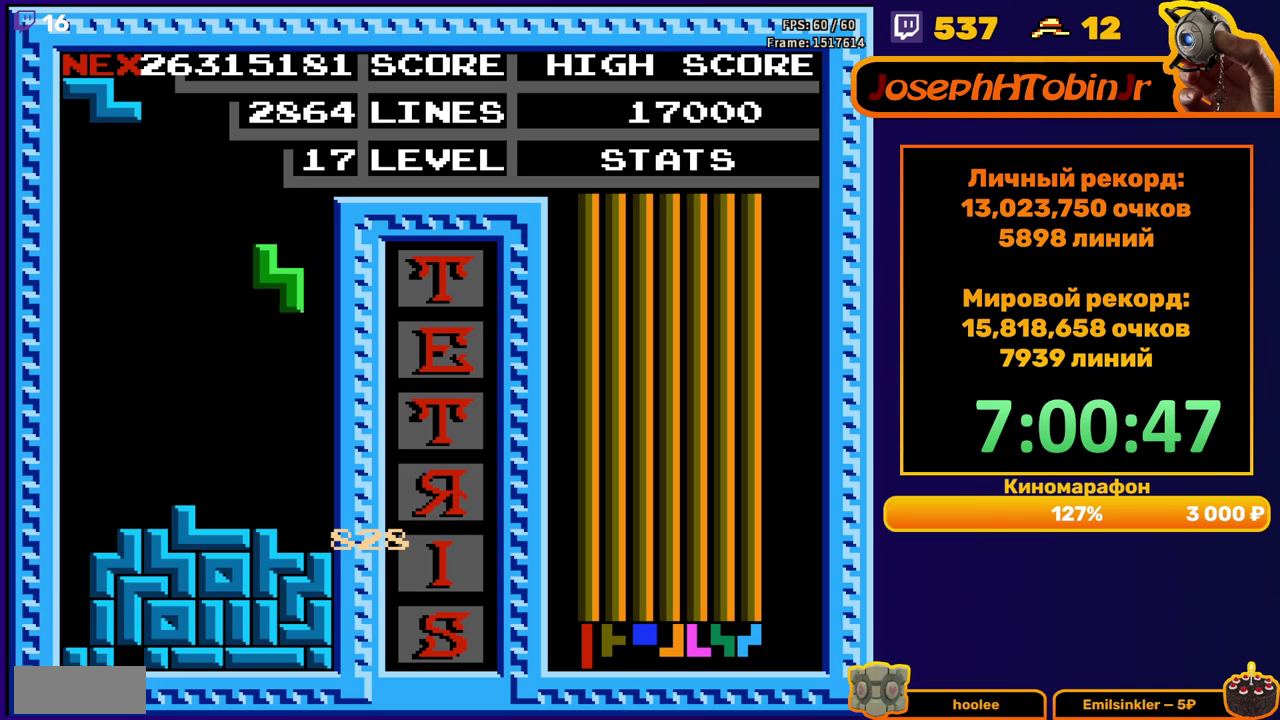
{"buttons": ["DPAD_DOWN"], "events": [[267, "DPAD_DOWN", "up"], [350, "DPAD_DOWN", "down"]]}
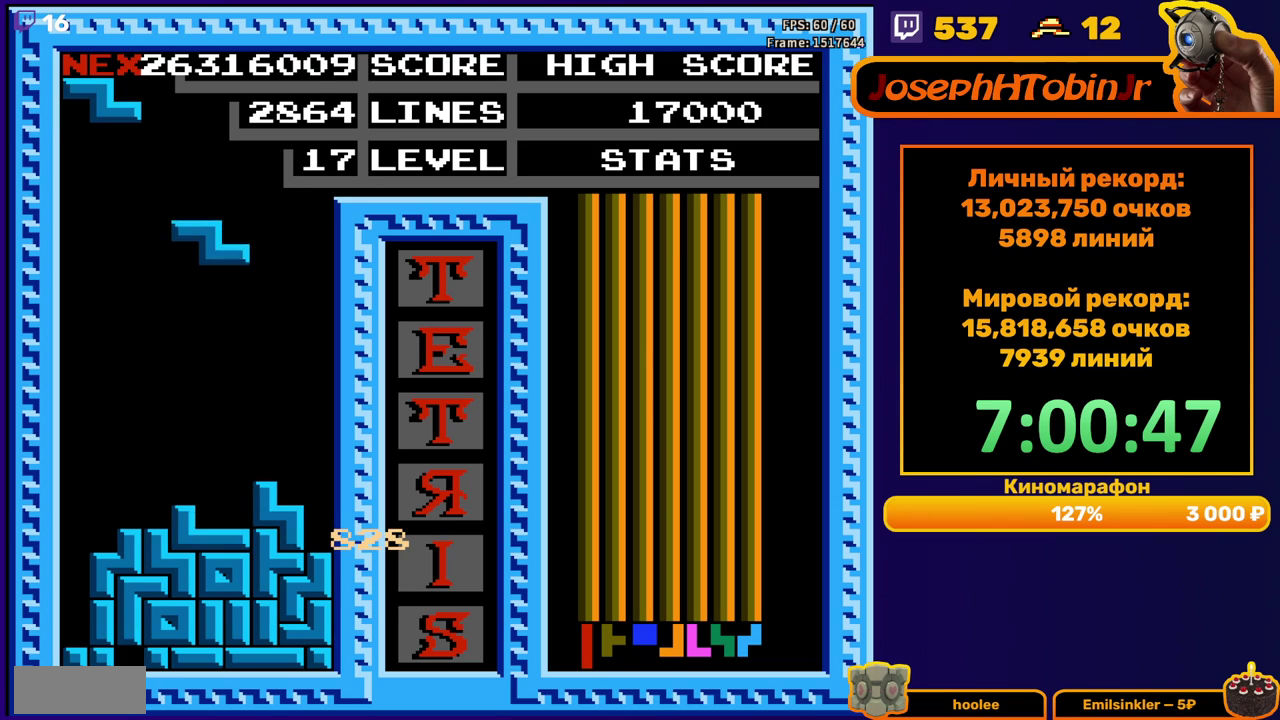
{"buttons": ["DPAD_LEFT"], "events": [[233, "DPAD_DOWN", "up"], [300, "DPAD_LEFT", "down"], [383, "A", "down"], [500, "A", "up"]]}
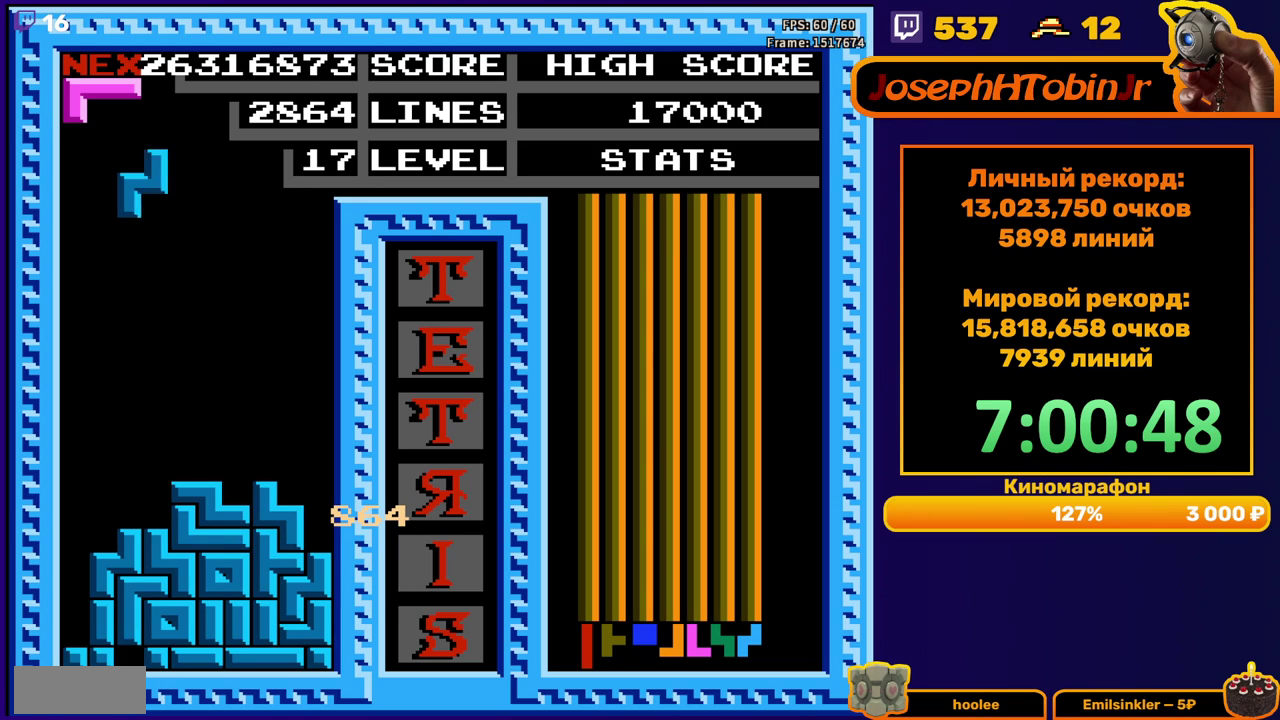
{"buttons": [], "events": [[133, "DPAD_LEFT", "up"], [217, "DPAD_DOWN", "down"], [450, "DPAD_DOWN", "up"]]}
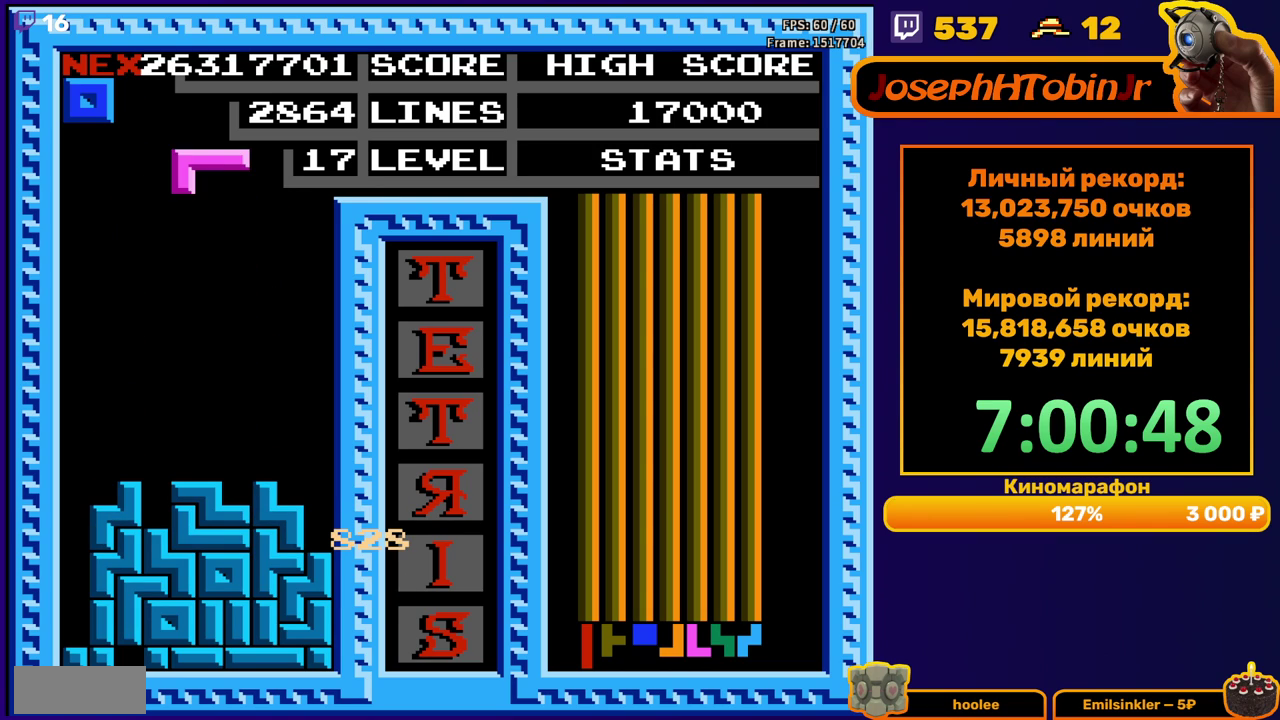
{"buttons": ["DPAD_DOWN"], "events": [[33, "DPAD_RIGHT", "down"], [50, "A", "down"], [133, "A", "up"], [467, "DPAD_RIGHT", "up"], [483, "DPAD_DOWN", "down"]]}
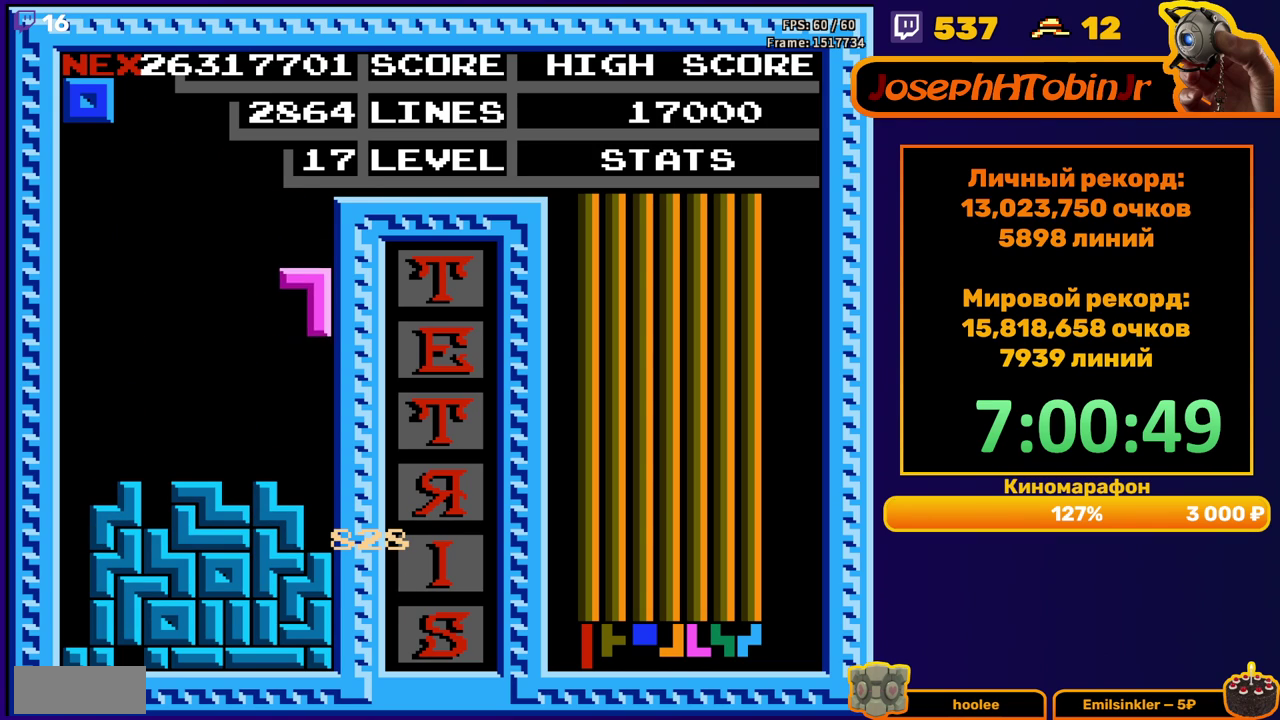
{"buttons": ["DPAD_RIGHT"], "events": [[200, "DPAD_DOWN", "up"], [267, "DPAD_RIGHT", "down"]]}
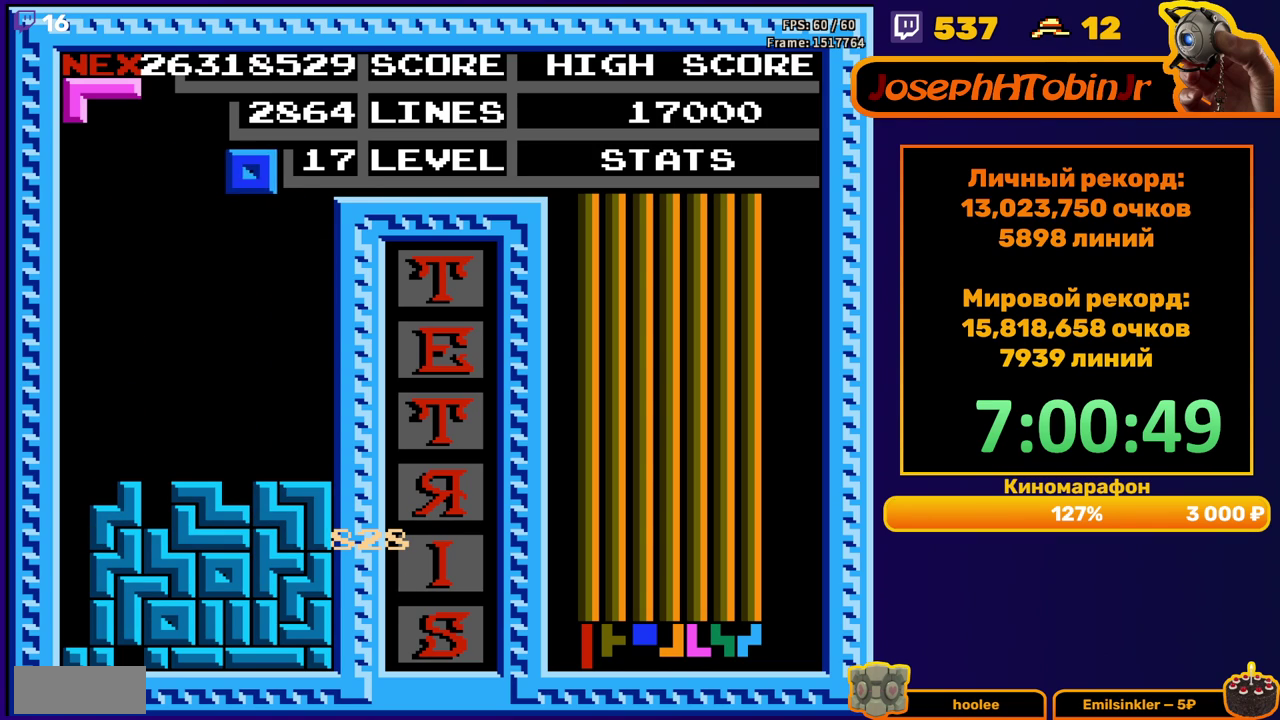
{"buttons": [], "events": [[233, "DPAD_RIGHT", "up"], [250, "DPAD_DOWN", "down"], [467, "DPAD_DOWN", "up"]]}
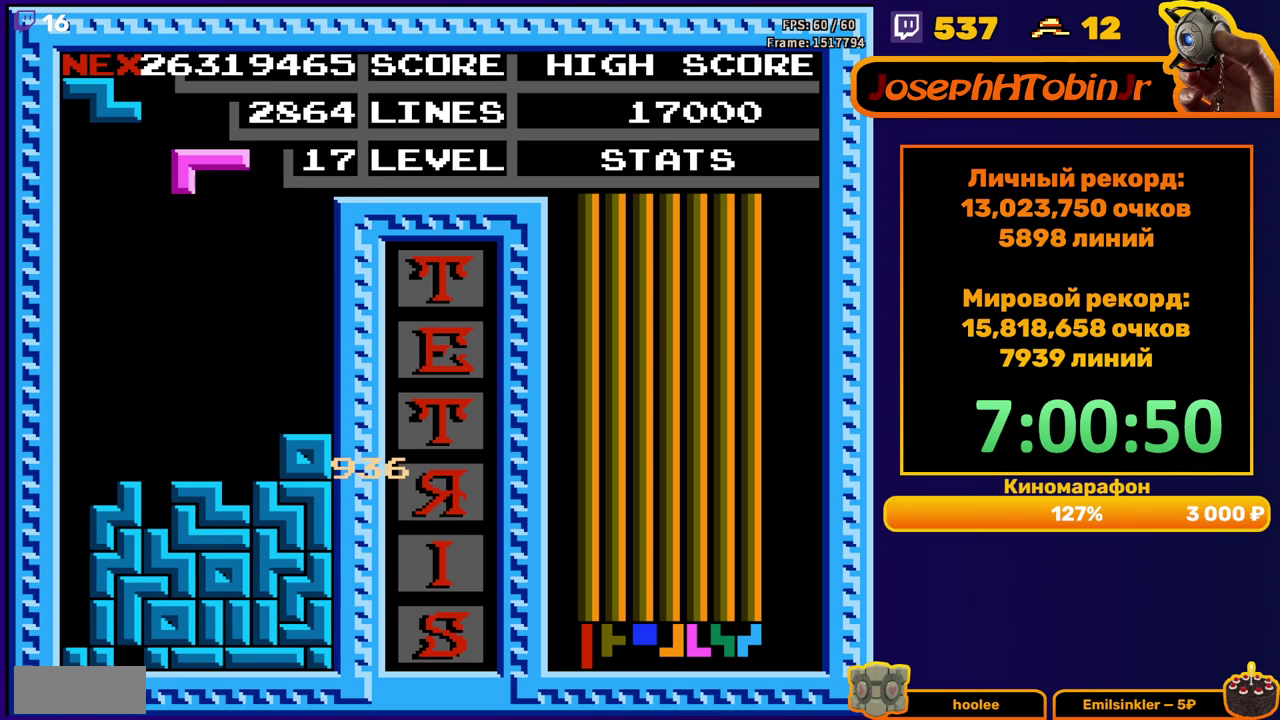
{"buttons": ["DPAD_DOWN"], "events": [[17, "A", "down"], [50, "DPAD_LEFT", "down"], [117, "A", "up"], [117, "DPAD_LEFT", "up"], [183, "DPAD_LEFT", "down"], [283, "DPAD_LEFT", "up"], [333, "DPAD_DOWN", "down"]]}
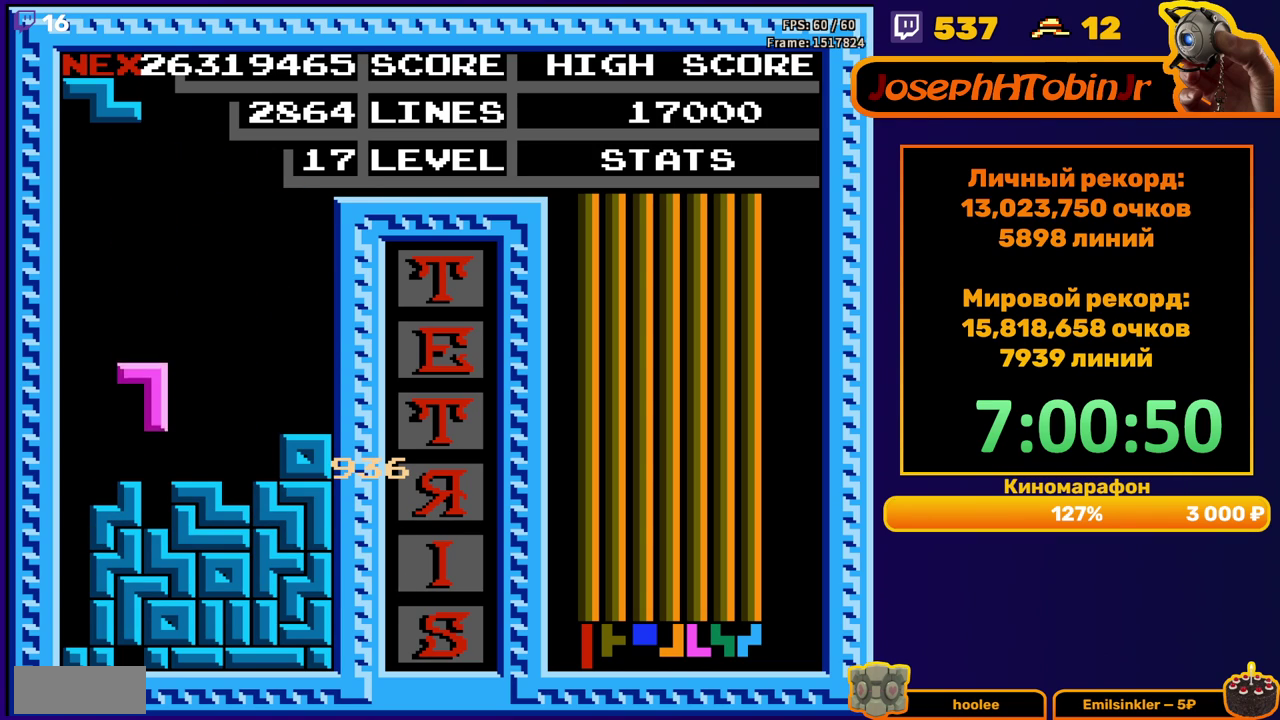
{"buttons": ["DPAD_DOWN"], "events": [[100, "DPAD_DOWN", "up"], [167, "A", "down"], [183, "DPAD_RIGHT", "down"], [267, "A", "up"], [383, "DPAD_RIGHT", "up"], [467, "DPAD_DOWN", "down"]]}
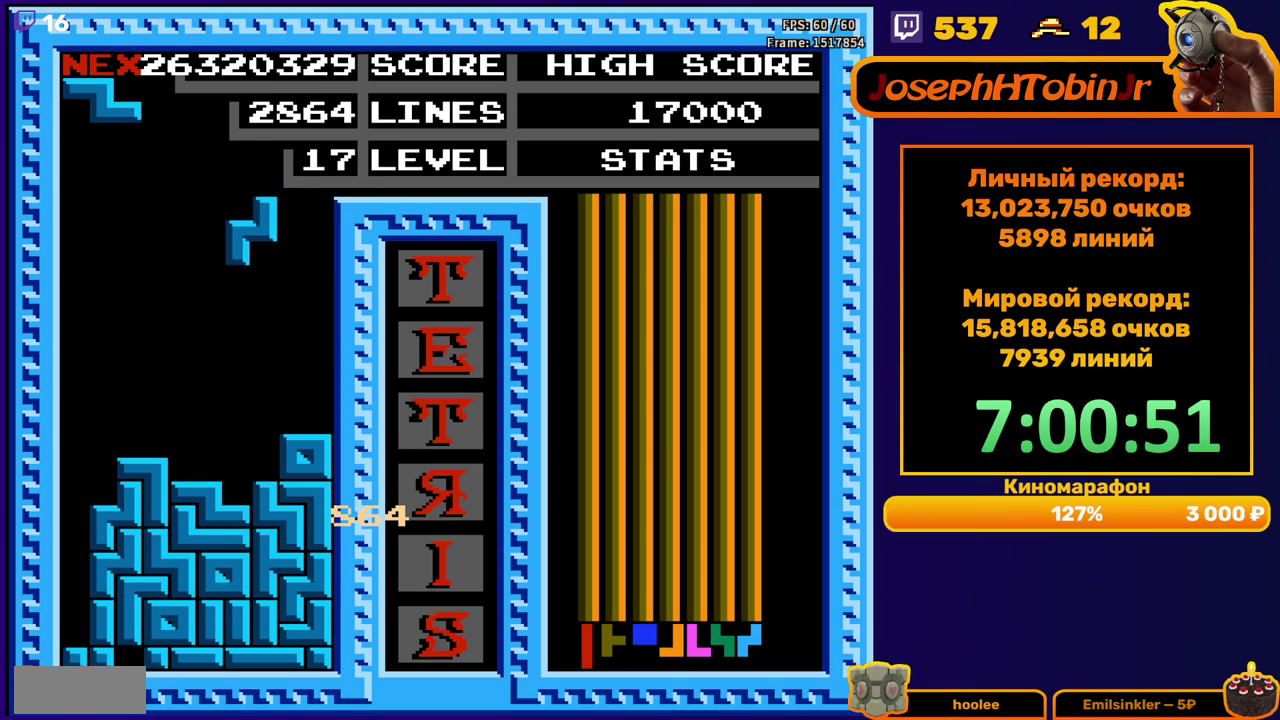
{"buttons": ["DPAD_DOWN"], "events": [[267, "DPAD_DOWN", "up"], [333, "DPAD_LEFT", "down"], [417, "DPAD_LEFT", "up"], [483, "DPAD_DOWN", "down"]]}
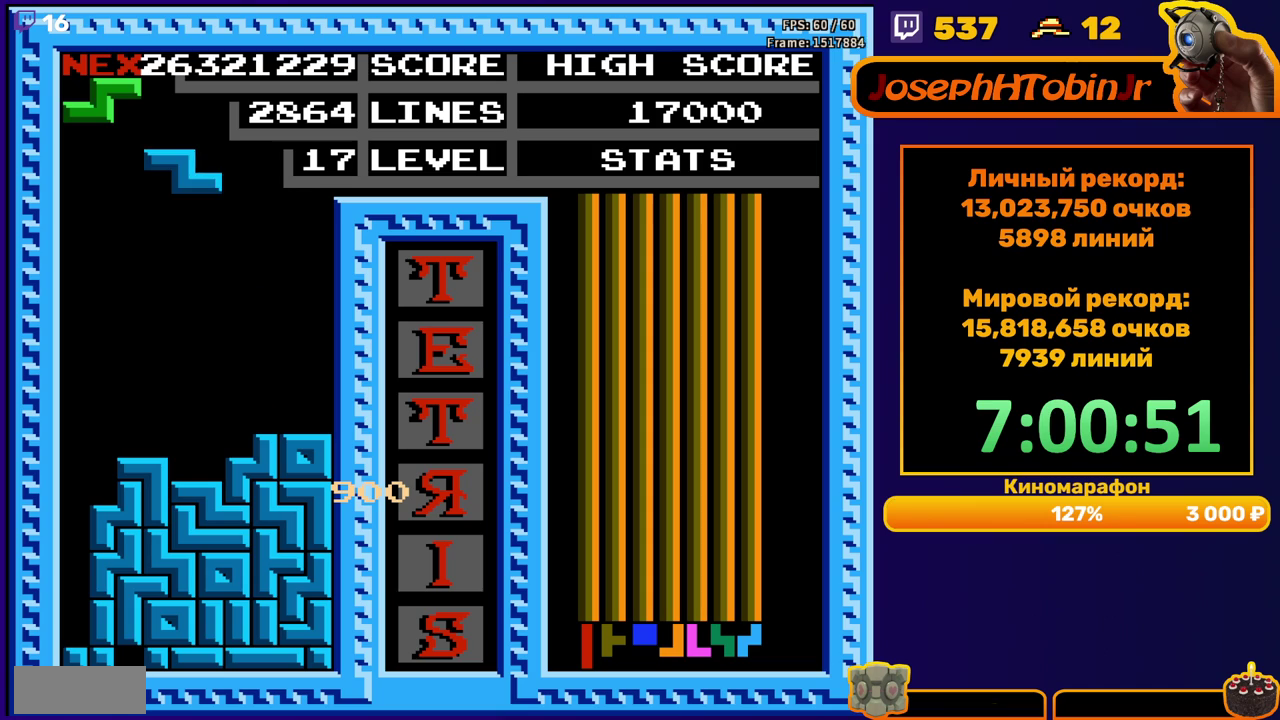
{"buttons": [], "events": [[300, "DPAD_DOWN", "up"], [383, "DPAD_RIGHT", "down"], [450, "DPAD_RIGHT", "up"]]}
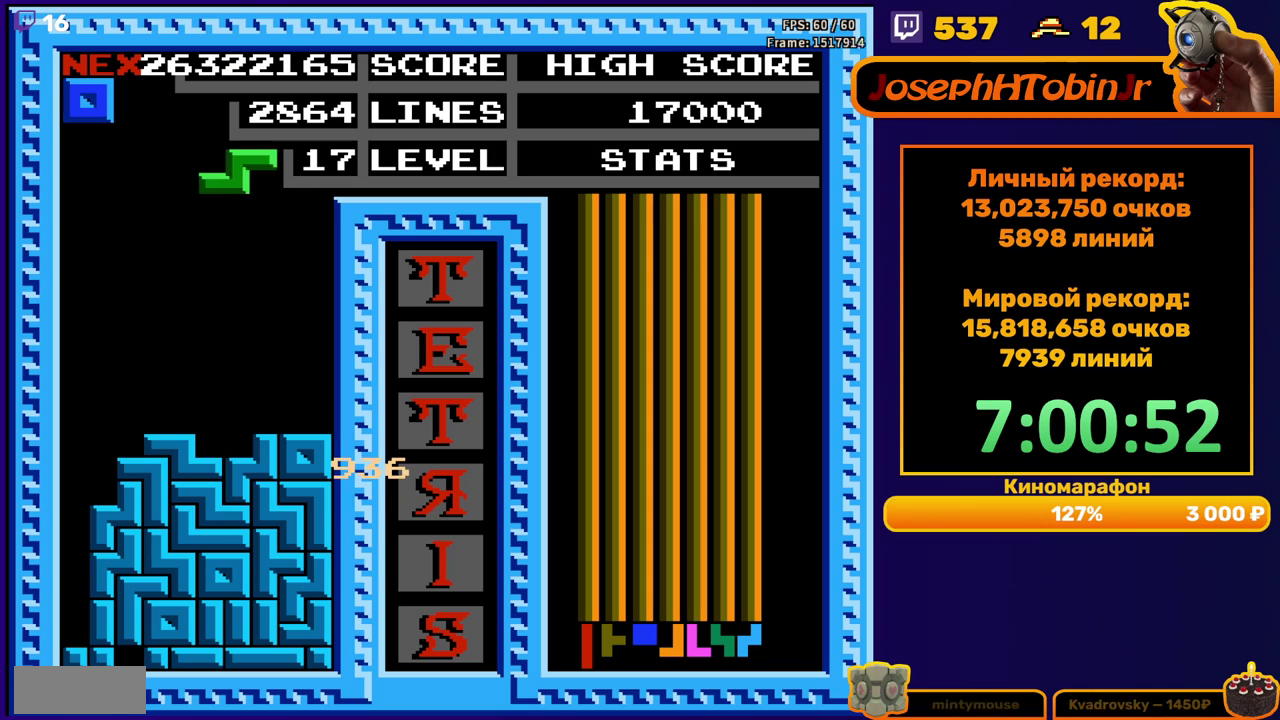
{"buttons": ["DPAD_RIGHT"], "events": [[67, "DPAD_DOWN", "down"], [333, "DPAD_DOWN", "up"], [400, "DPAD_RIGHT", "down"]]}
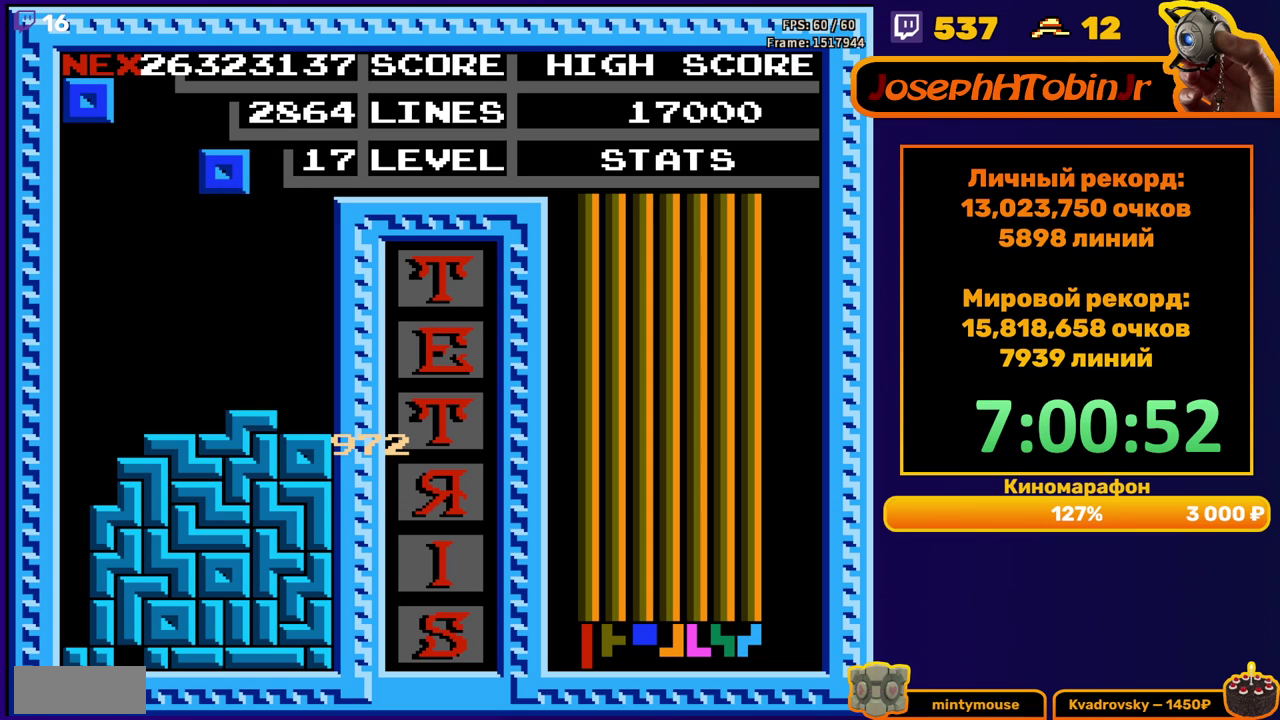
{"buttons": ["DPAD_DOWN"], "events": [[333, "DPAD_DOWN", "down"], [333, "DPAD_RIGHT", "up"]]}
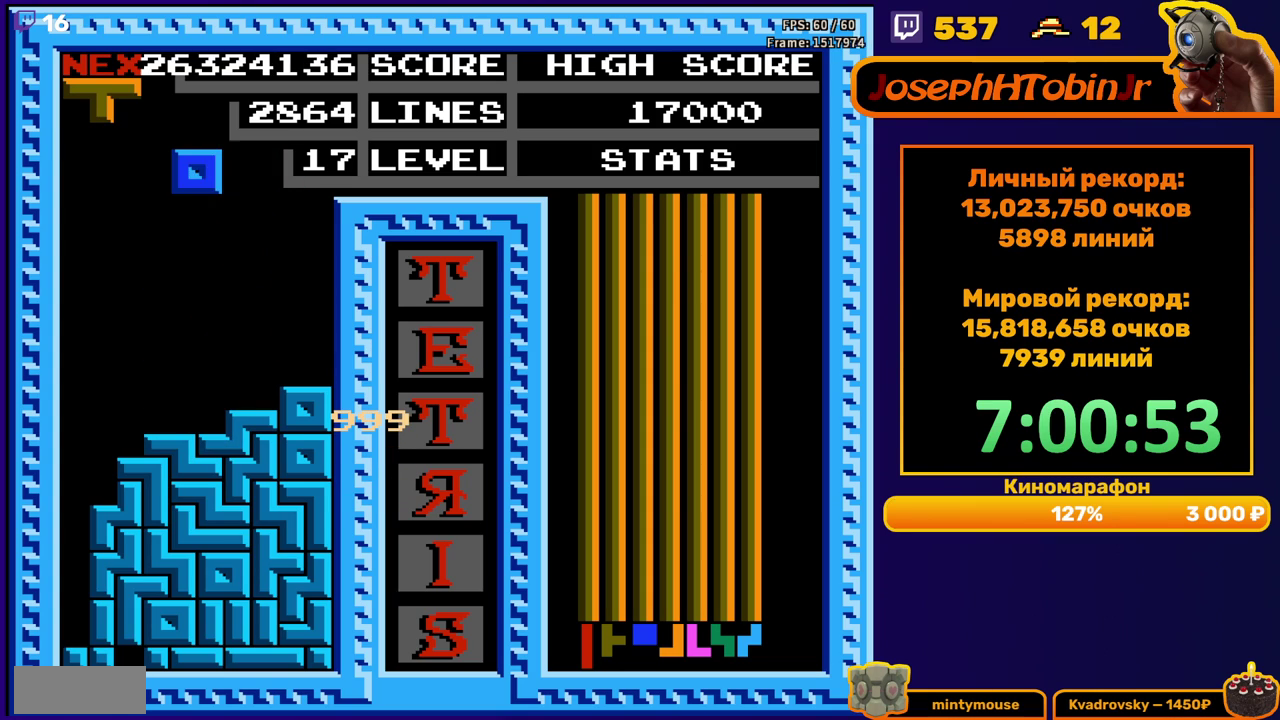
{"buttons": ["DPAD_DOWN"], "events": [[17, "DPAD_DOWN", "up"], [50, "DPAD_RIGHT", "down"], [483, "DPAD_RIGHT", "up"], [500, "DPAD_DOWN", "down"]]}
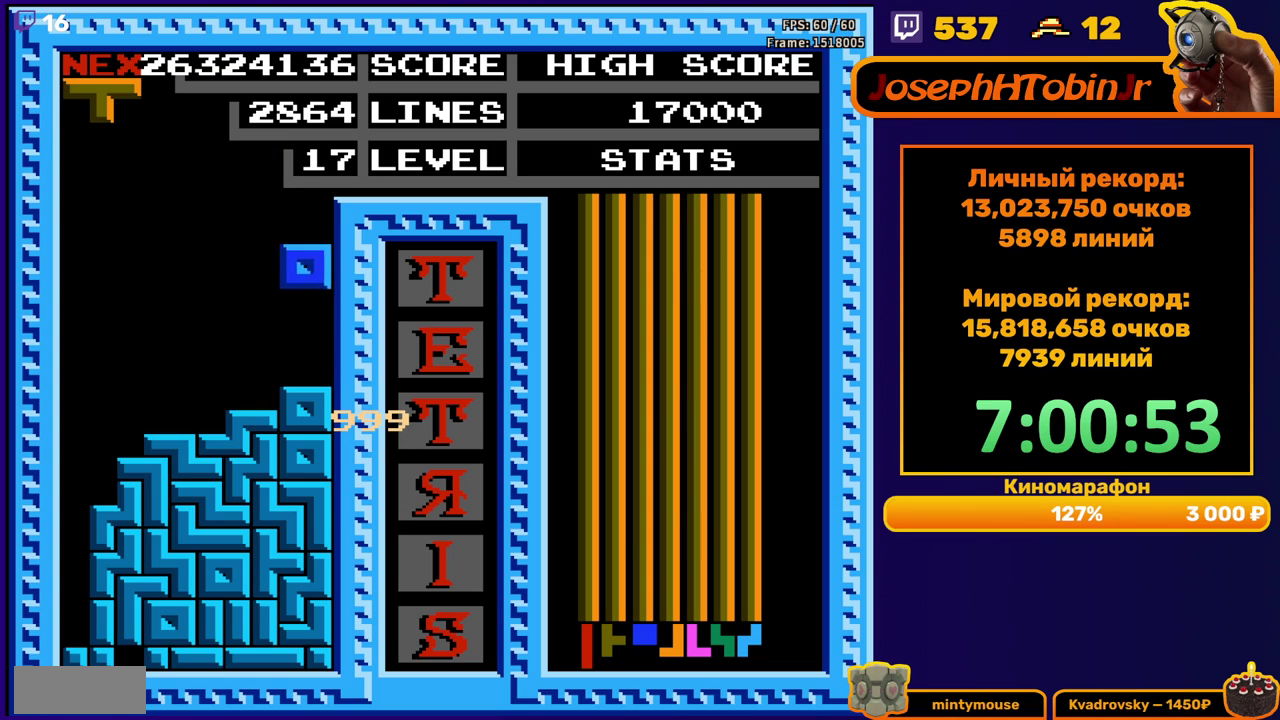
{"buttons": ["A", "DPAD_LEFT"], "events": [[150, "DPAD_DOWN", "up"], [217, "DPAD_LEFT", "down"], [417, "A", "down"]]}
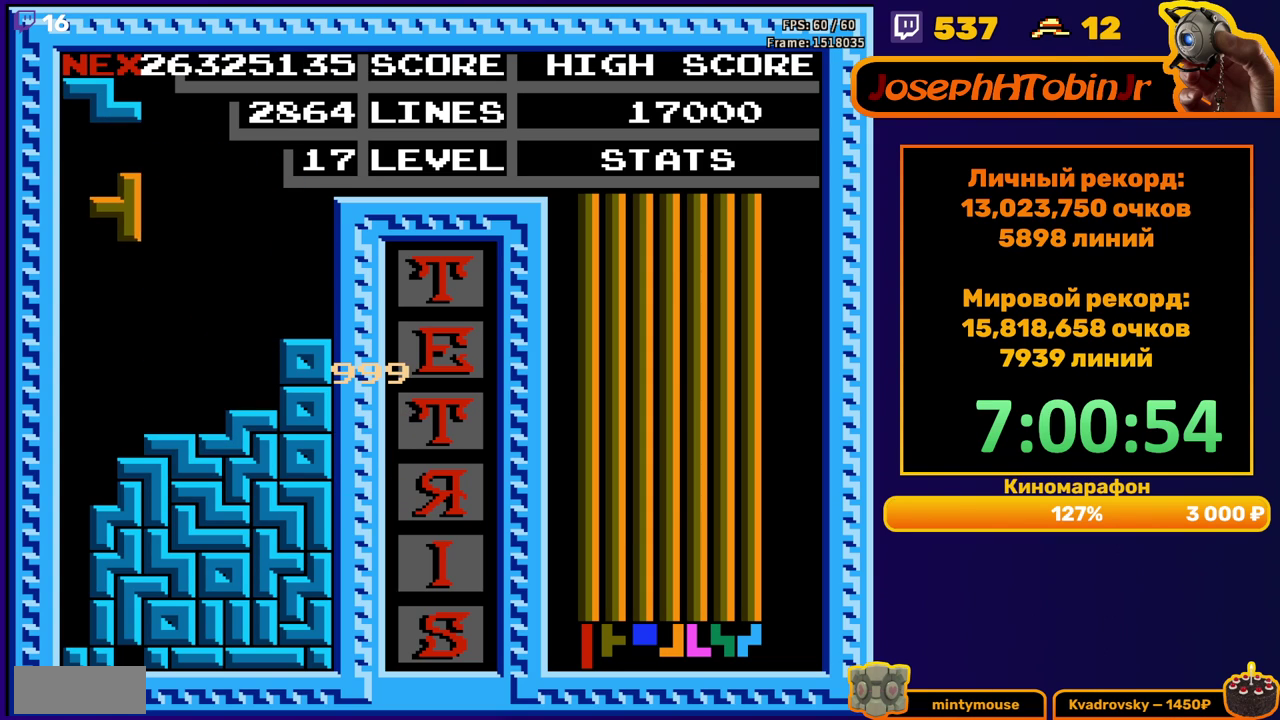
{"buttons": [], "events": [[33, "A", "up"], [217, "DPAD_DOWN", "down"], [217, "DPAD_LEFT", "up"], [433, "DPAD_DOWN", "up"]]}
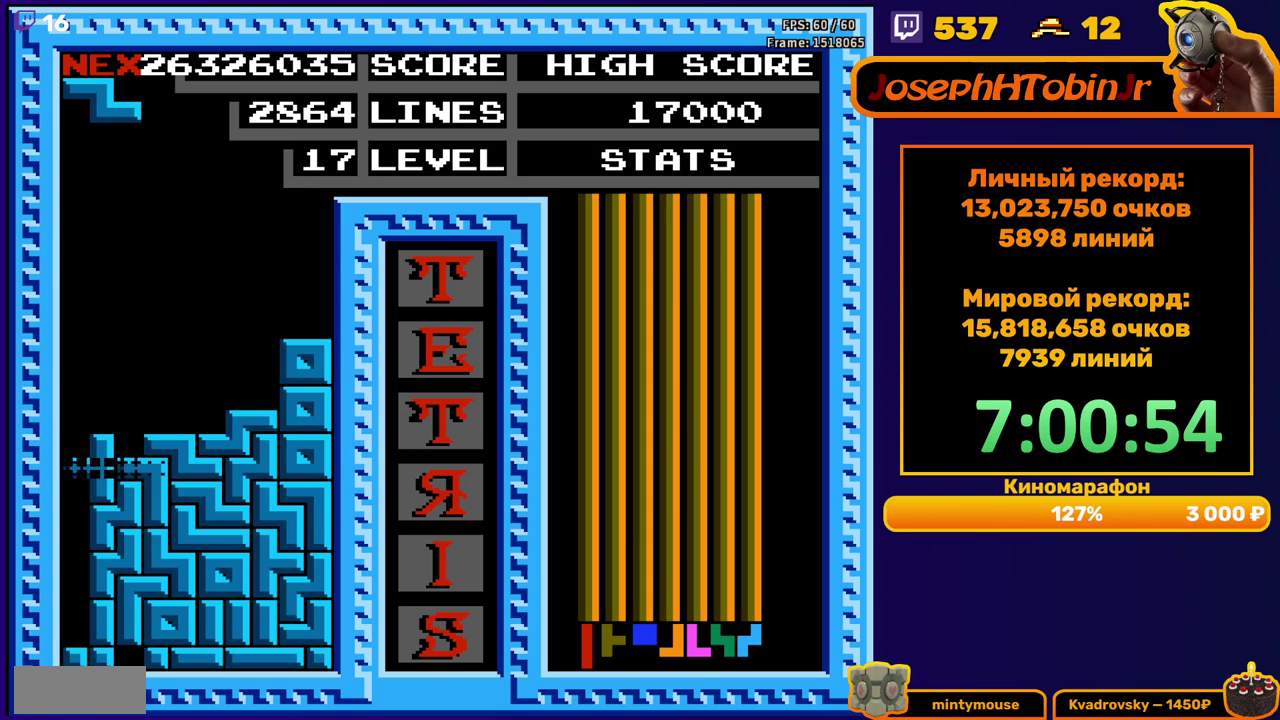
{"buttons": ["A"], "events": [[400, "DPAD_LEFT", "down"], [433, "A", "down"], [483, "DPAD_LEFT", "up"]]}
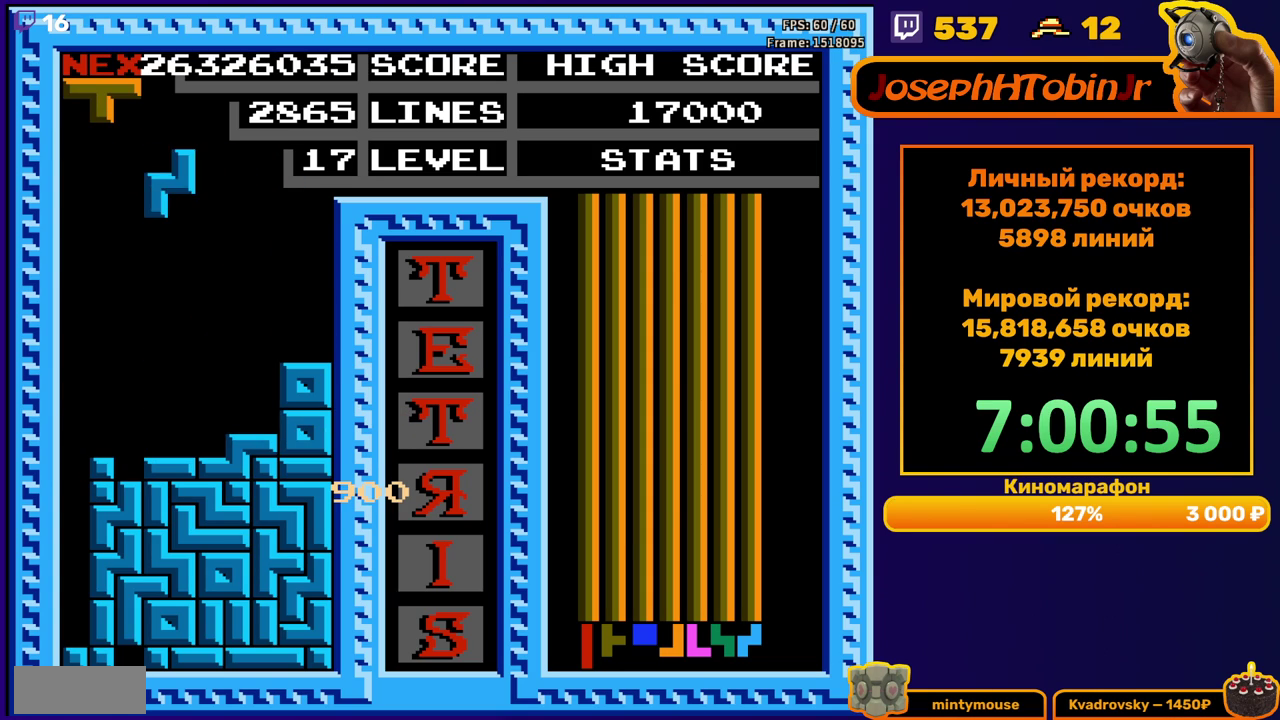
{"buttons": [], "events": [[50, "A", "up"], [50, "DPAD_LEFT", "down"], [117, "DPAD_LEFT", "up"], [217, "DPAD_DOWN", "down"], [483, "DPAD_DOWN", "up"]]}
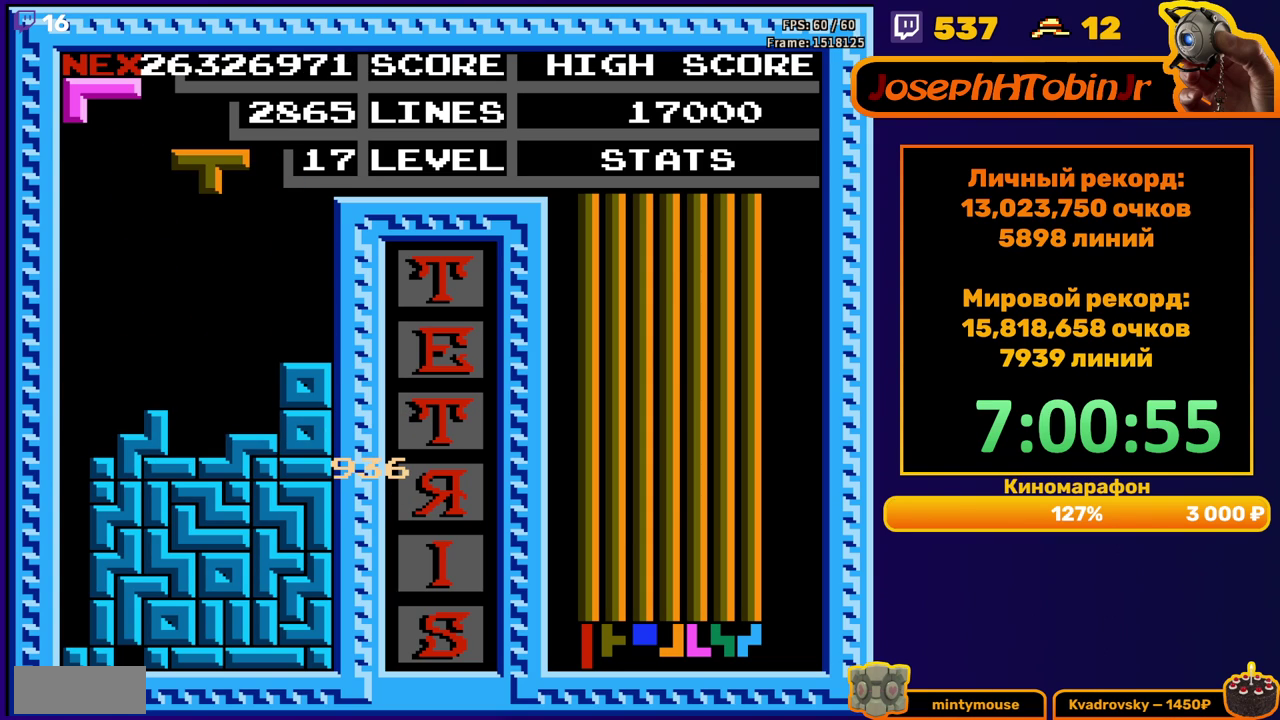
{"buttons": [], "events": [[100, "DPAD_RIGHT", "down"], [183, "DPAD_RIGHT", "up"], [217, "B", "down"], [317, "DPAD_DOWN", "down"], [333, "B", "up"], [500, "DPAD_DOWN", "up"]]}
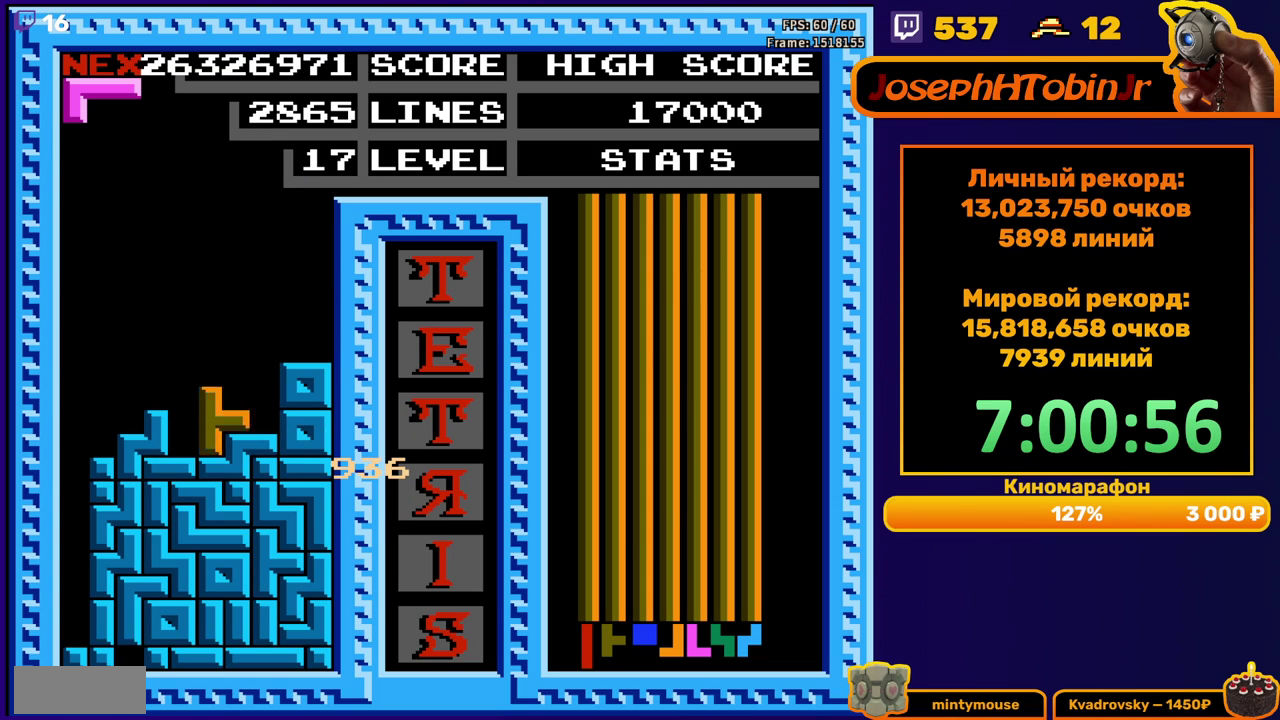
{"buttons": ["DPAD_DOWN"], "events": [[133, "DPAD_LEFT", "down"], [233, "A", "down"], [233, "DPAD_LEFT", "up"], [333, "A", "up"], [350, "DPAD_DOWN", "down"]]}